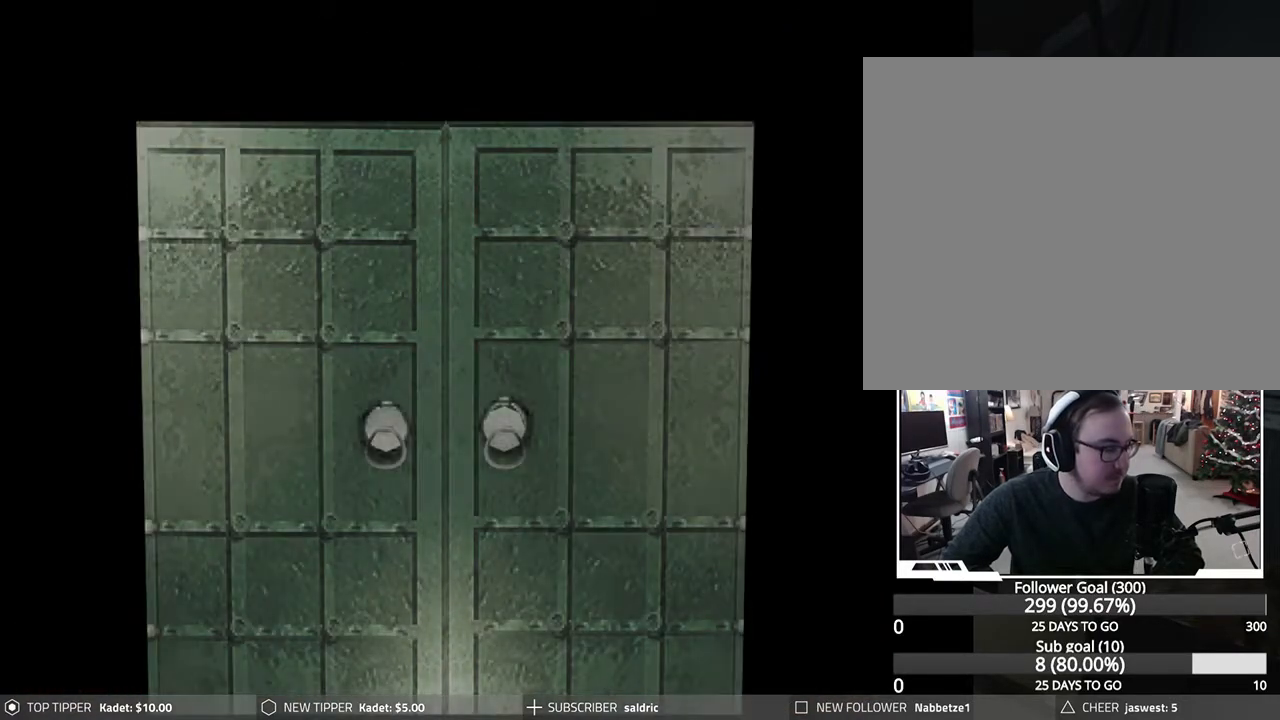
Gameplay with a controller (PlayStation layout); each line is a JSON object with the inputs held at the frame after it. "events" lists button and stick changes between this image and that frame as [ms after this image, input, new state], when the widget could be followed in between. Not read: right_stick.
{"buttons": [], "left_stick": "center", "events": [[267, "CROSS", "up"], [333, "CROSS", "down"], [450, "CROSS", "up"]]}
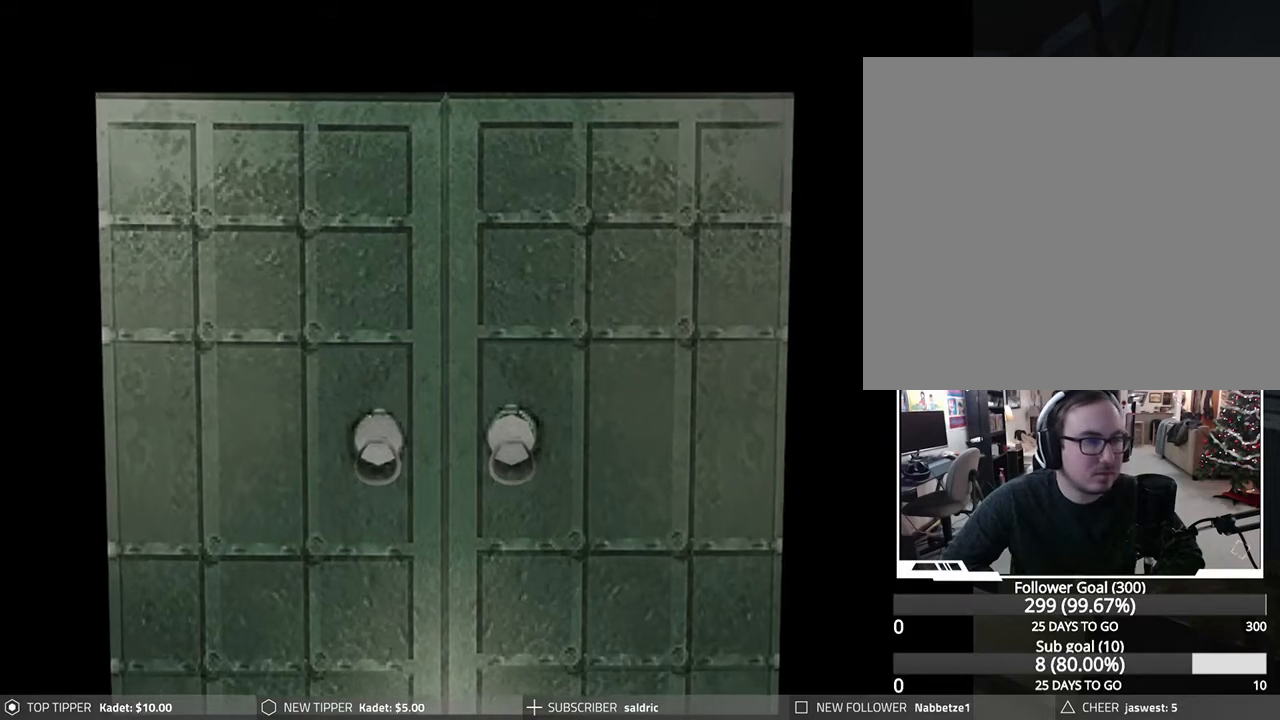
{"buttons": ["CROSS"], "left_stick": "center", "events": [[17, "CROSS", "down"], [150, "CROSS", "up"], [217, "CROSS", "down"], [350, "CROSS", "up"], [417, "CROSS", "down"]]}
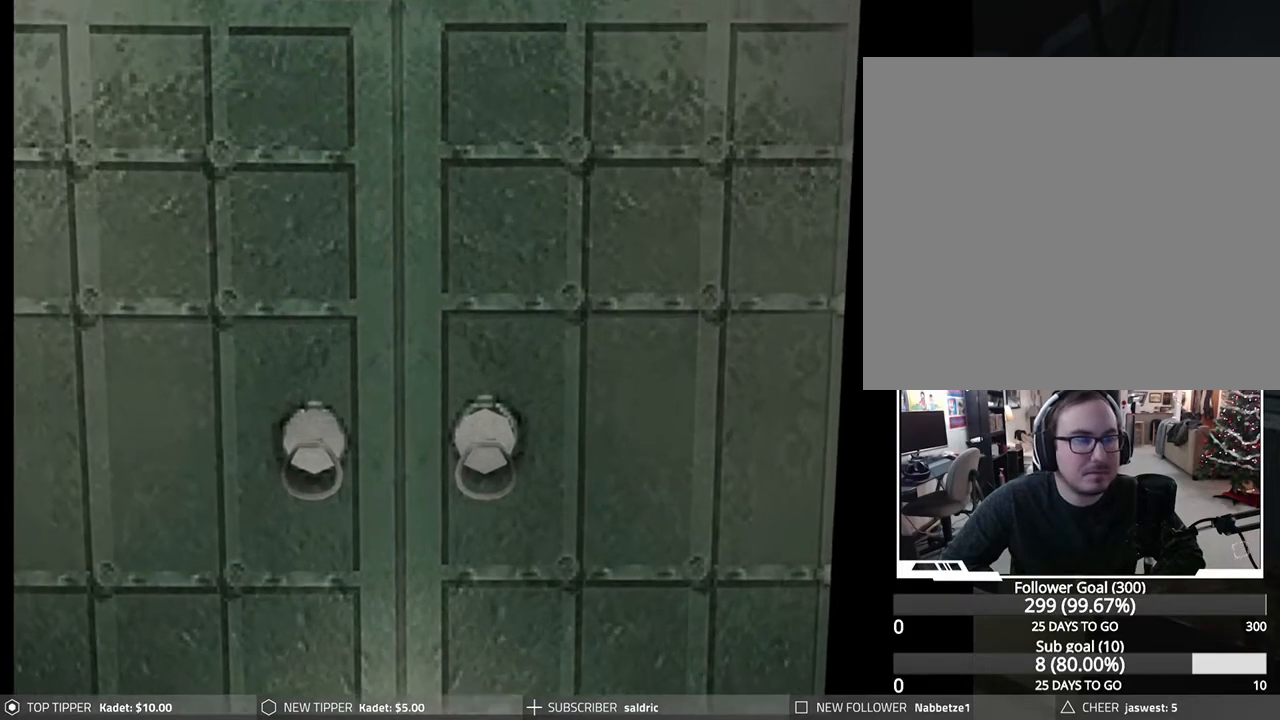
{"buttons": ["CROSS"], "left_stick": "center", "events": [[33, "CROSS", "up"], [117, "CROSS", "down"], [233, "CROSS", "up"], [317, "CROSS", "down"], [400, "CROSS", "up"], [500, "CROSS", "down"]]}
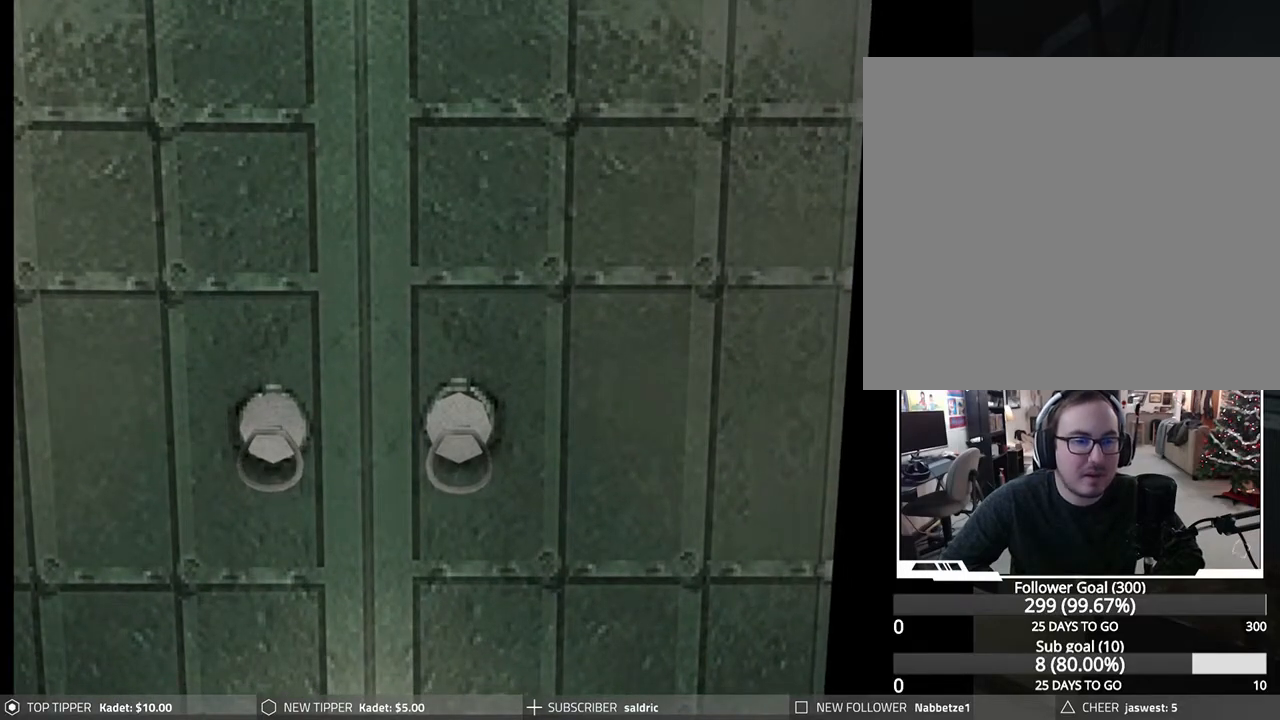
{"buttons": [], "left_stick": "center", "events": [[100, "CROSS", "up"], [167, "CROSS", "down"], [283, "CROSS", "up"], [350, "CROSS", "down"], [483, "CROSS", "up"]]}
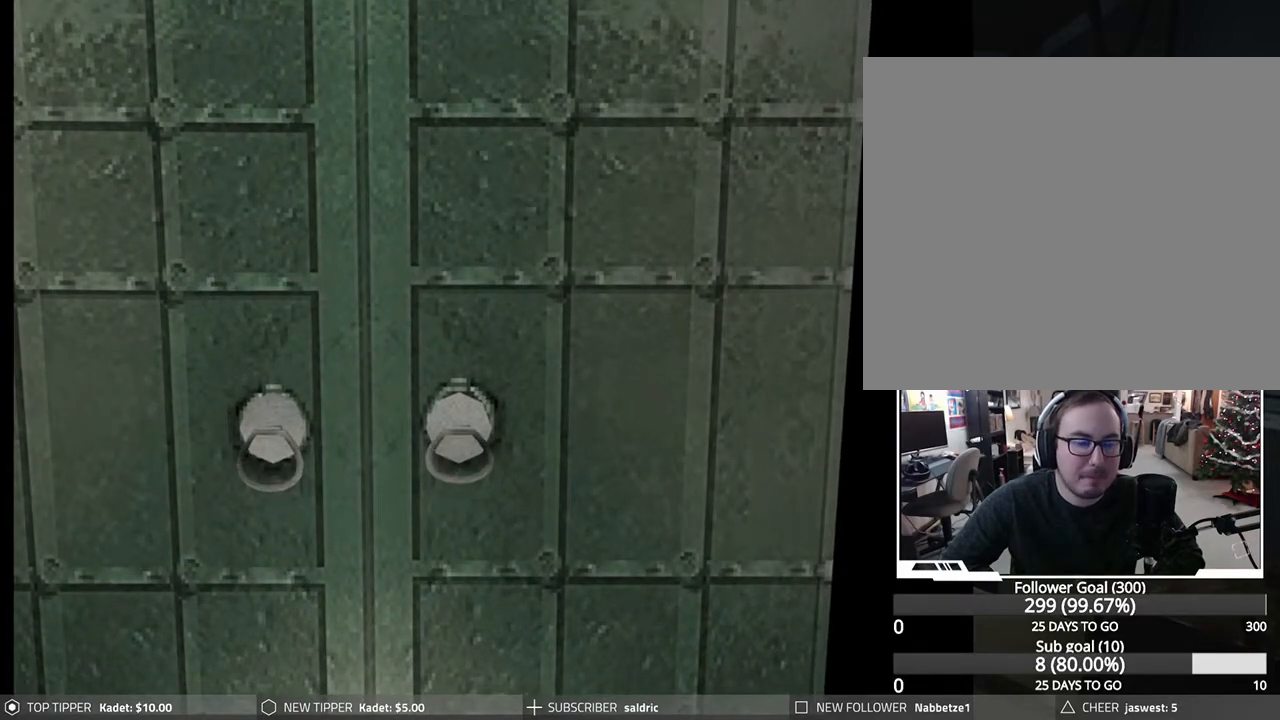
{"buttons": ["CROSS"], "left_stick": "center", "events": [[50, "CROSS", "down"], [183, "CROSS", "up"], [250, "CROSS", "down"], [383, "CROSS", "up"], [433, "CROSS", "down"]]}
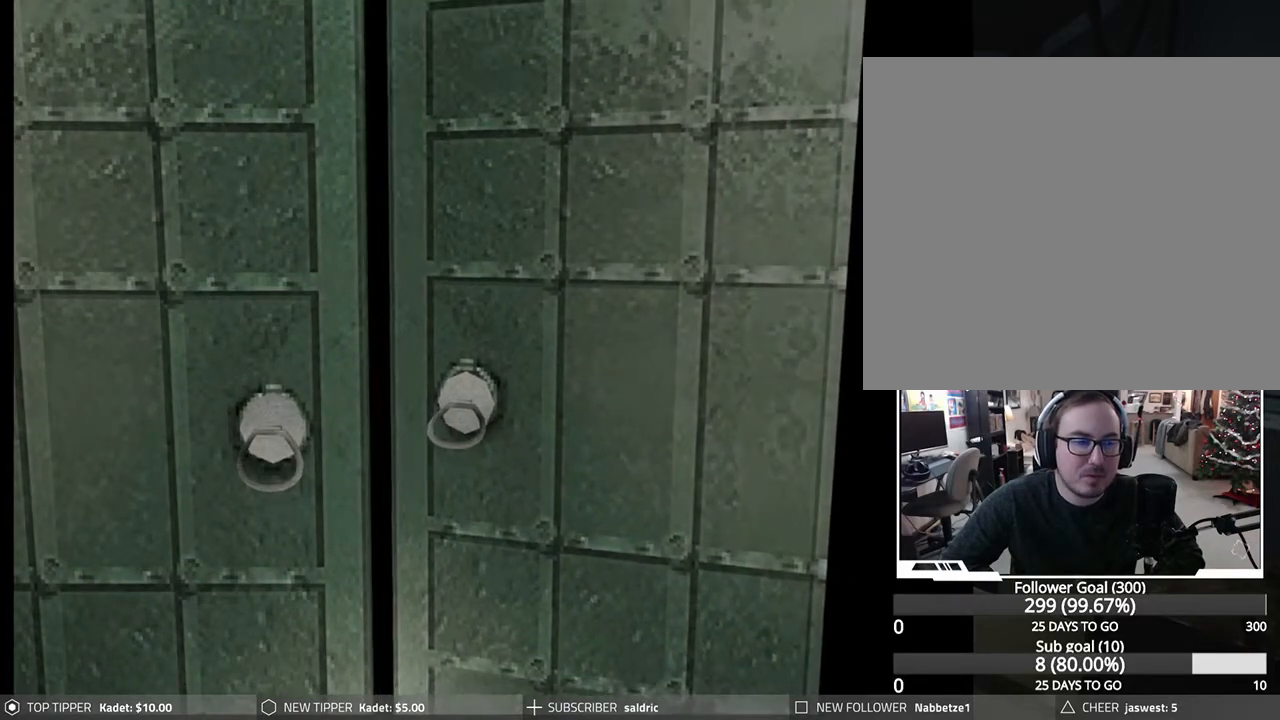
{"buttons": ["CROSS"], "left_stick": "center", "events": []}
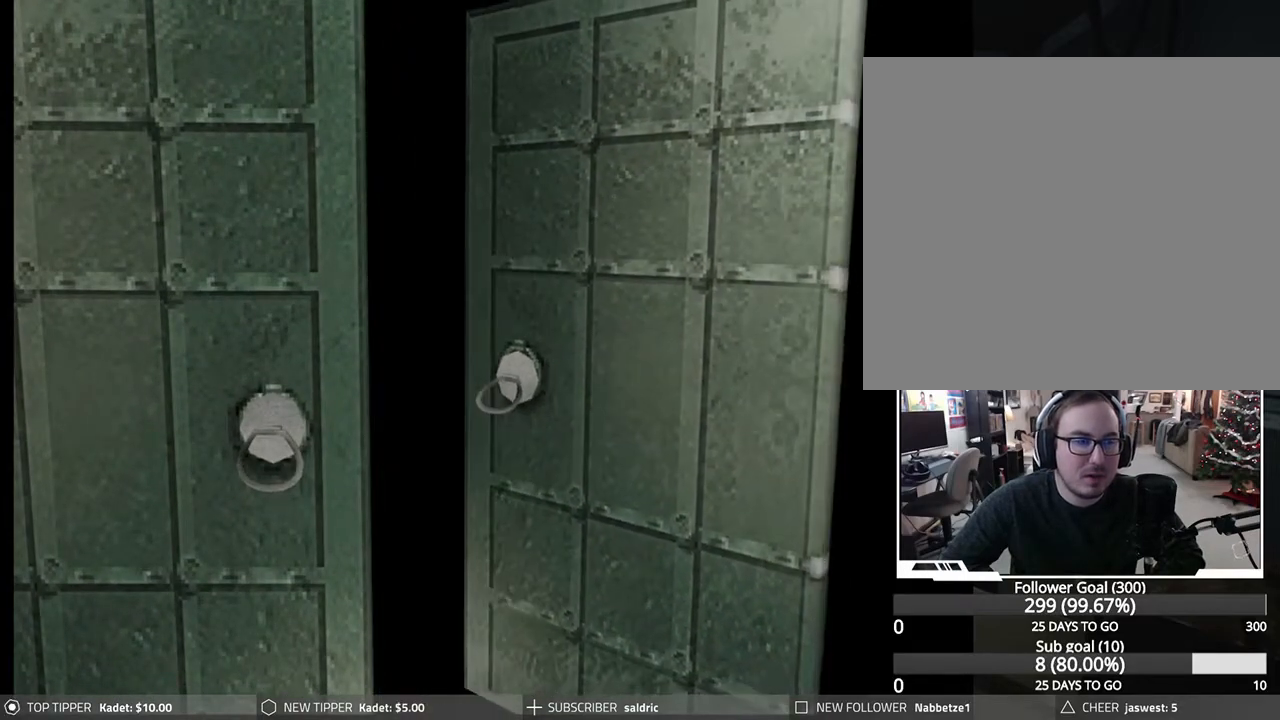
{"buttons": ["CROSS"], "left_stick": "center", "events": []}
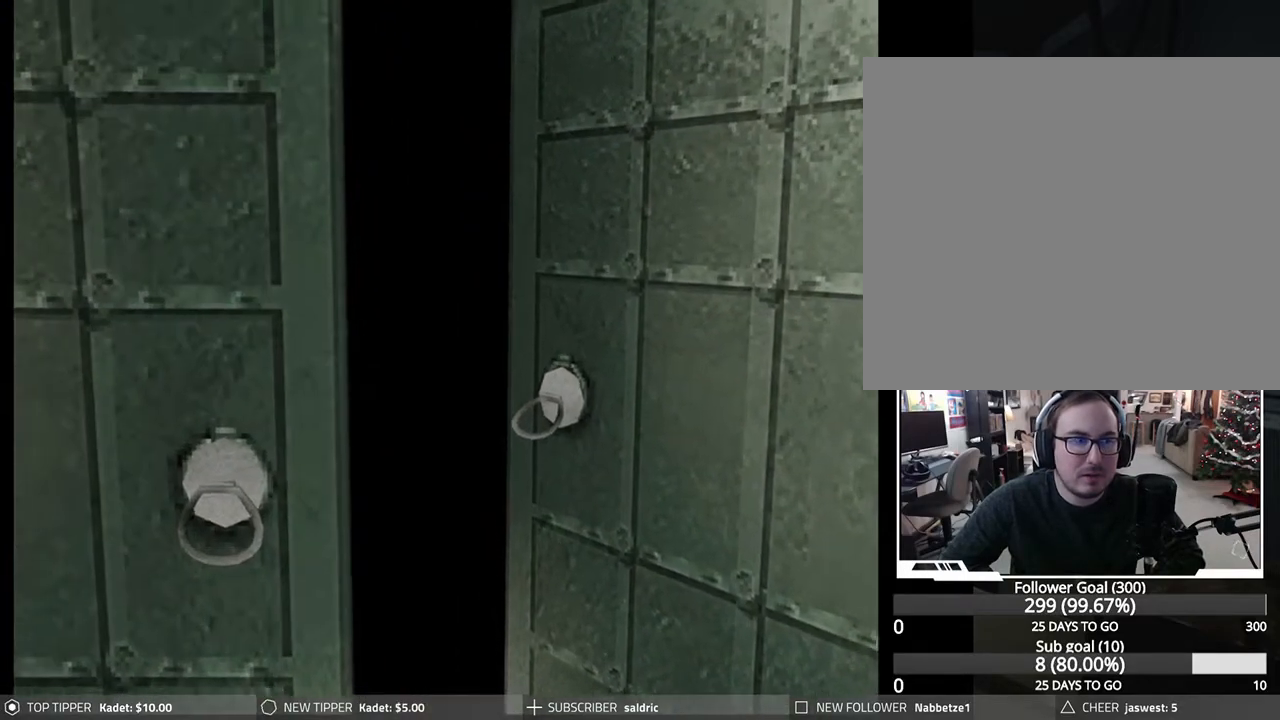
{"buttons": [], "left_stick": "center", "events": [[67, "CROSS", "up"]]}
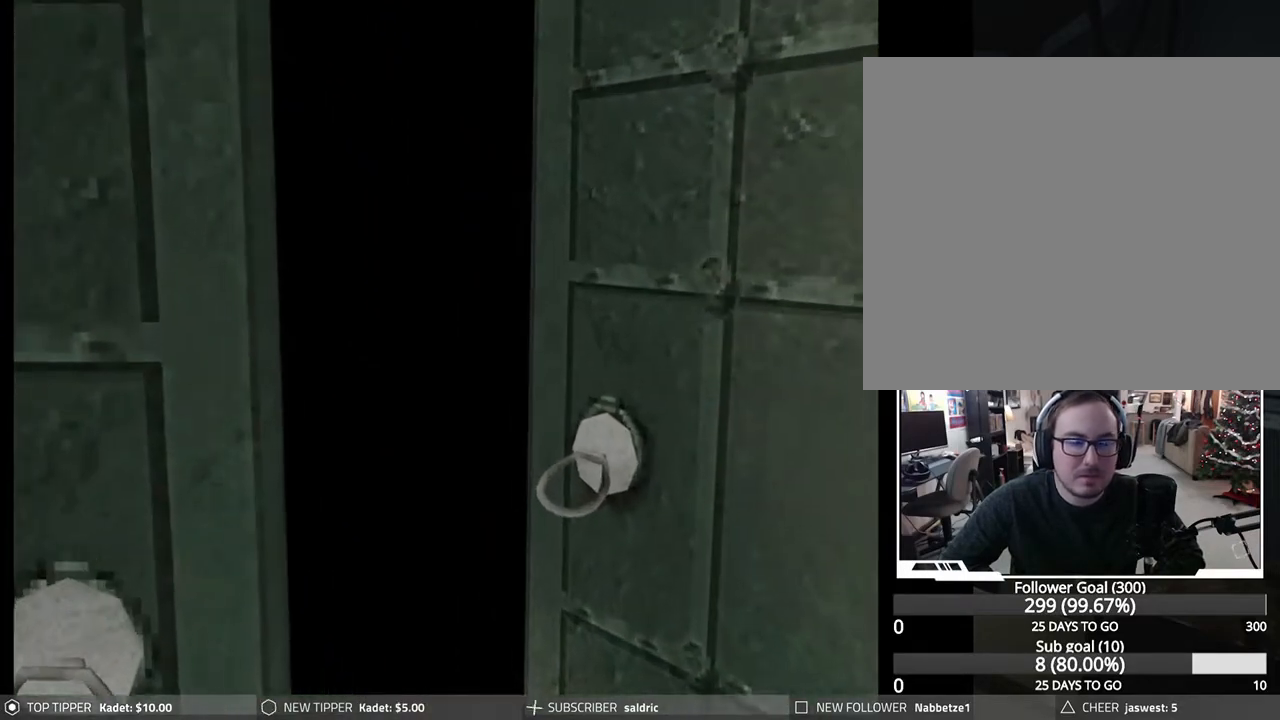
{"buttons": [], "left_stick": "center", "events": []}
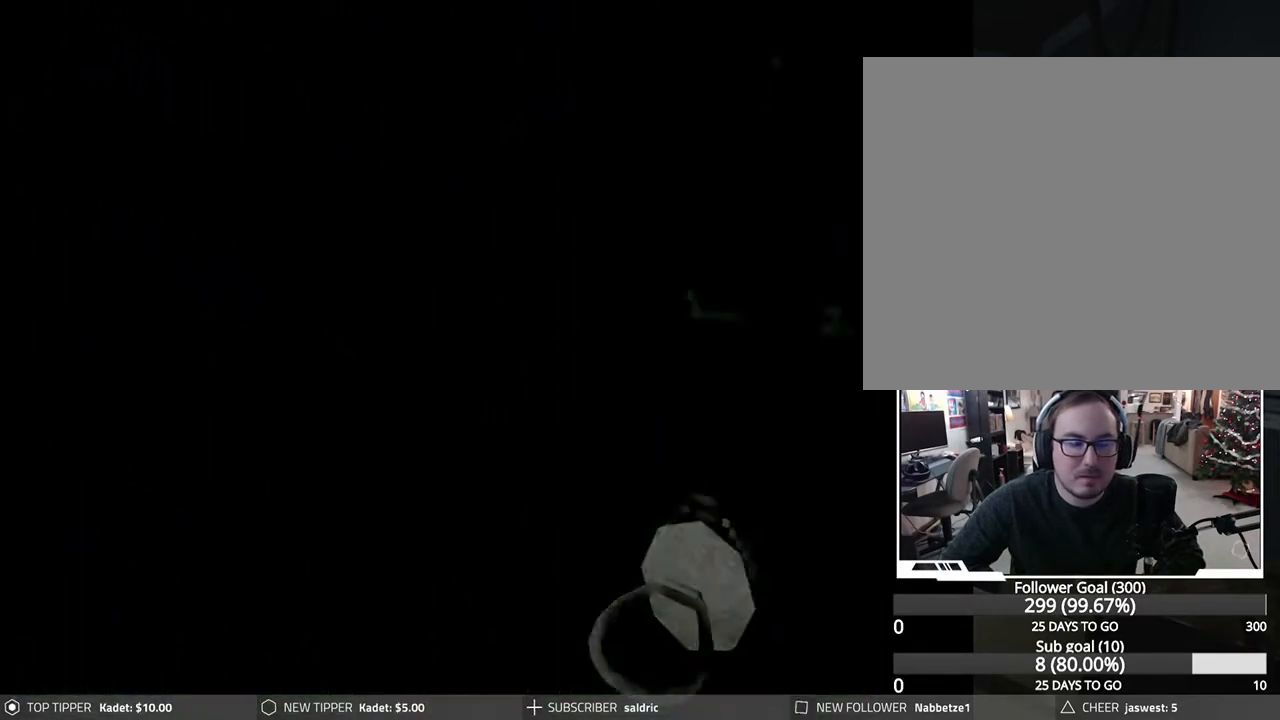
{"buttons": [], "left_stick": "center", "events": []}
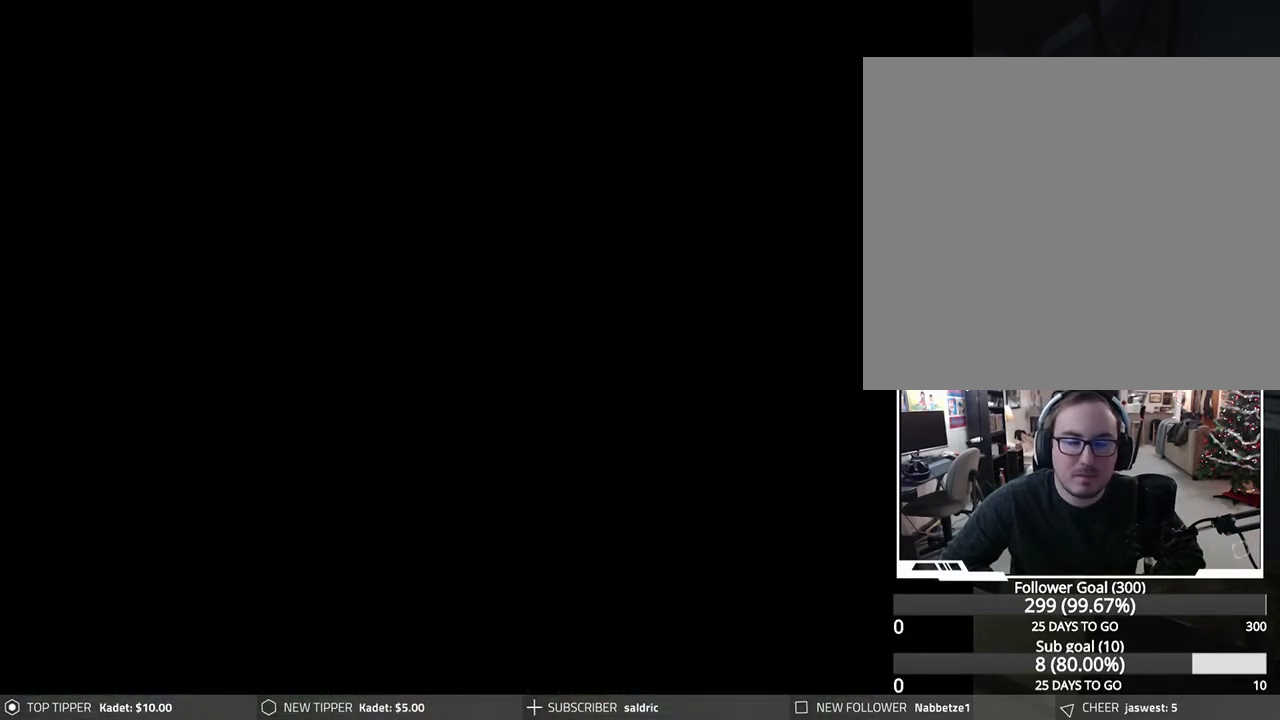
{"buttons": [], "left_stick": "center", "events": []}
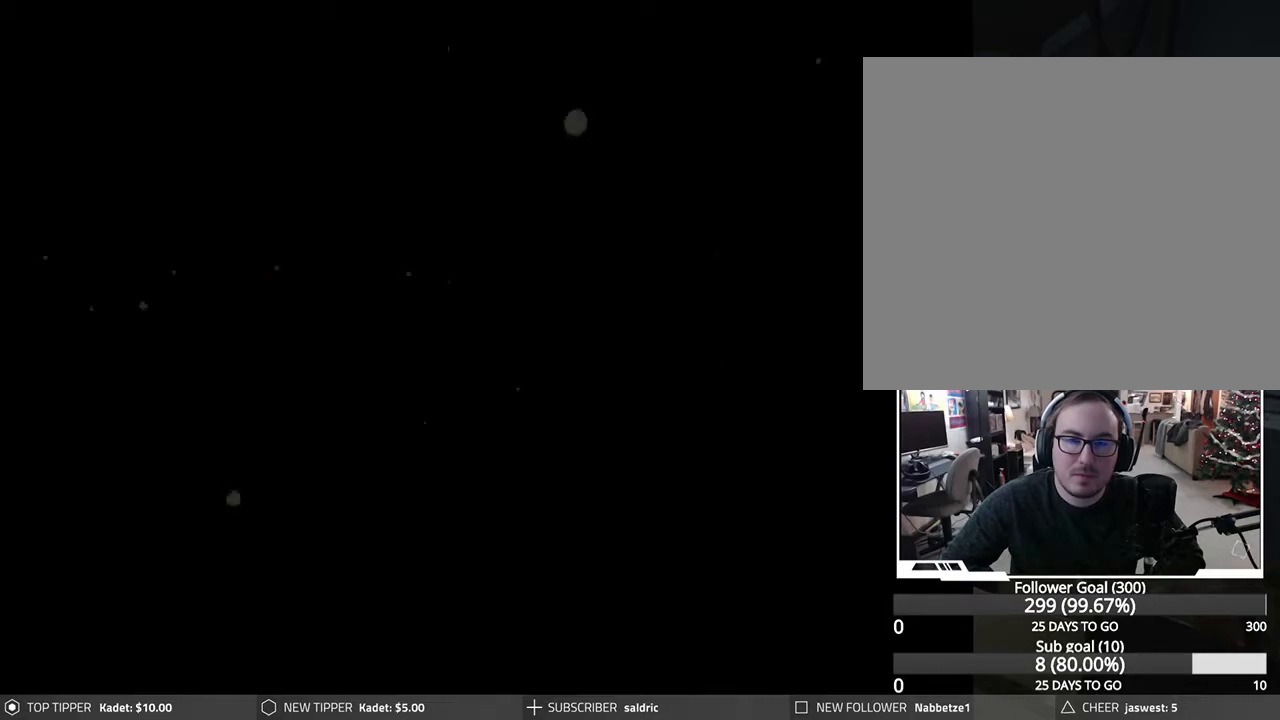
{"buttons": [], "left_stick": "center", "events": []}
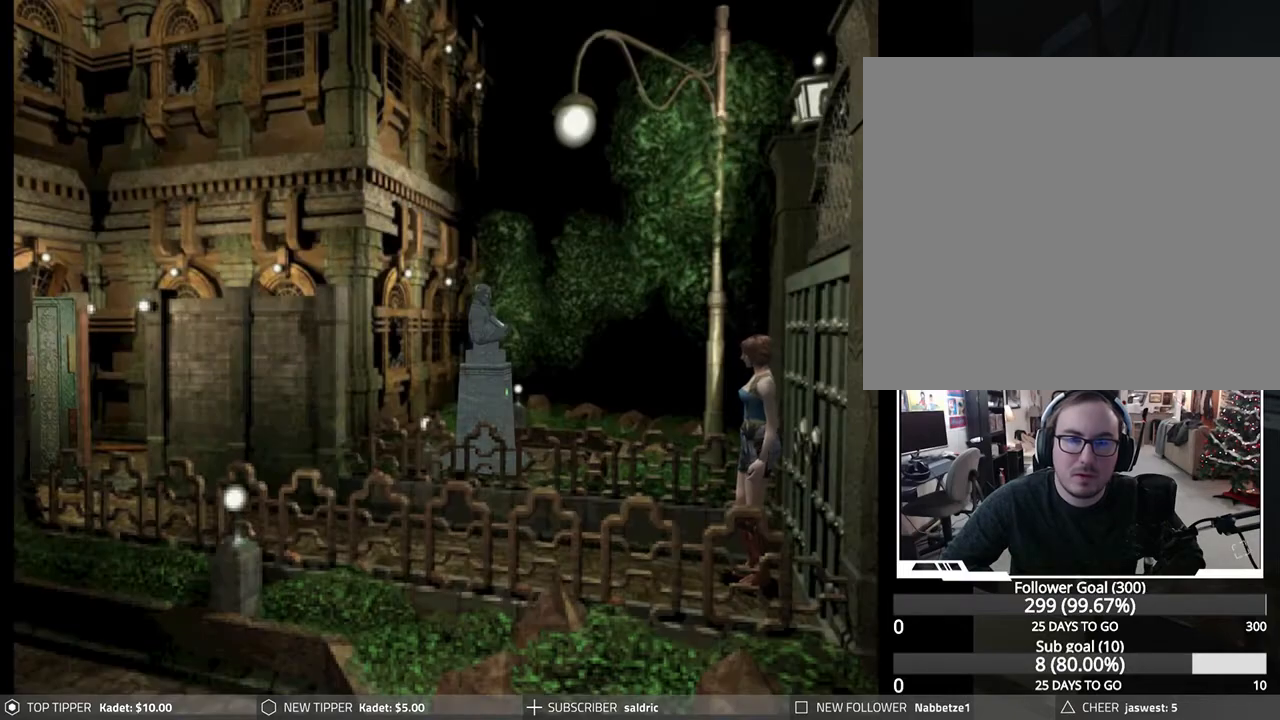
{"buttons": ["DPAD_LEFT"], "left_stick": "center", "events": [[67, "DPAD_LEFT", "down"]]}
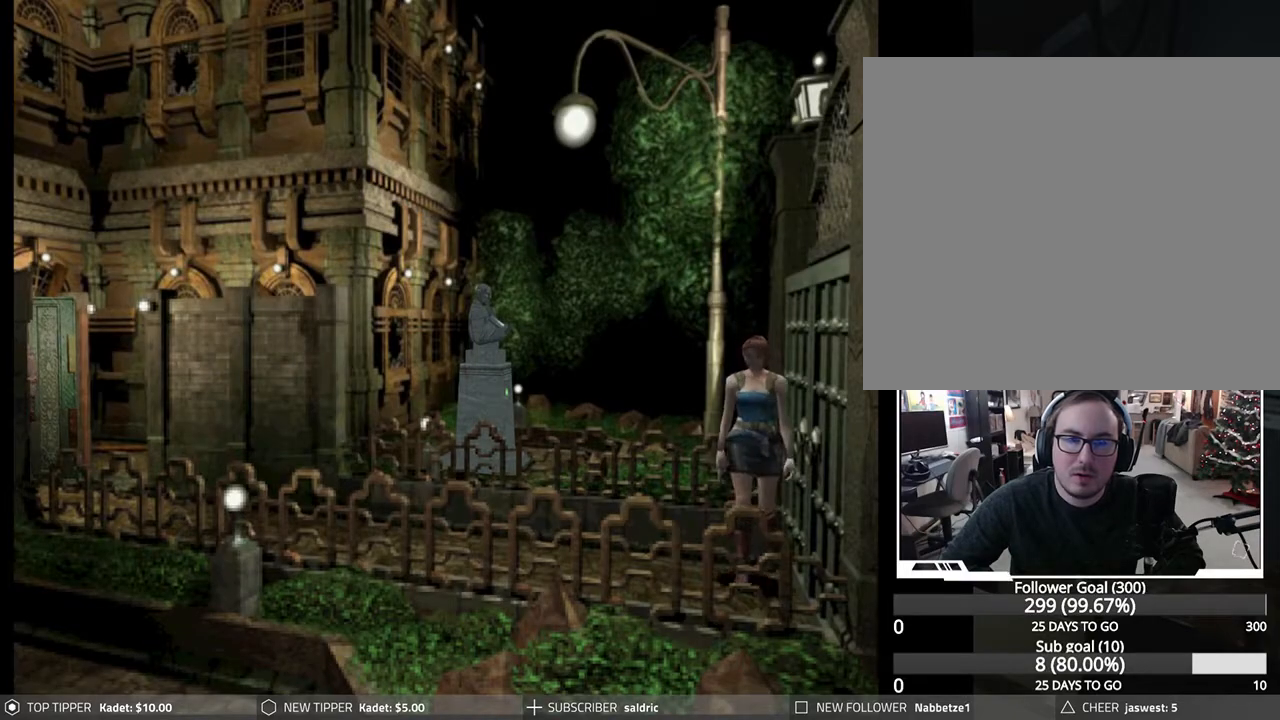
{"buttons": ["R1"], "left_stick": "center", "events": [[367, "DPAD_LEFT", "up"], [400, "R1", "down"]]}
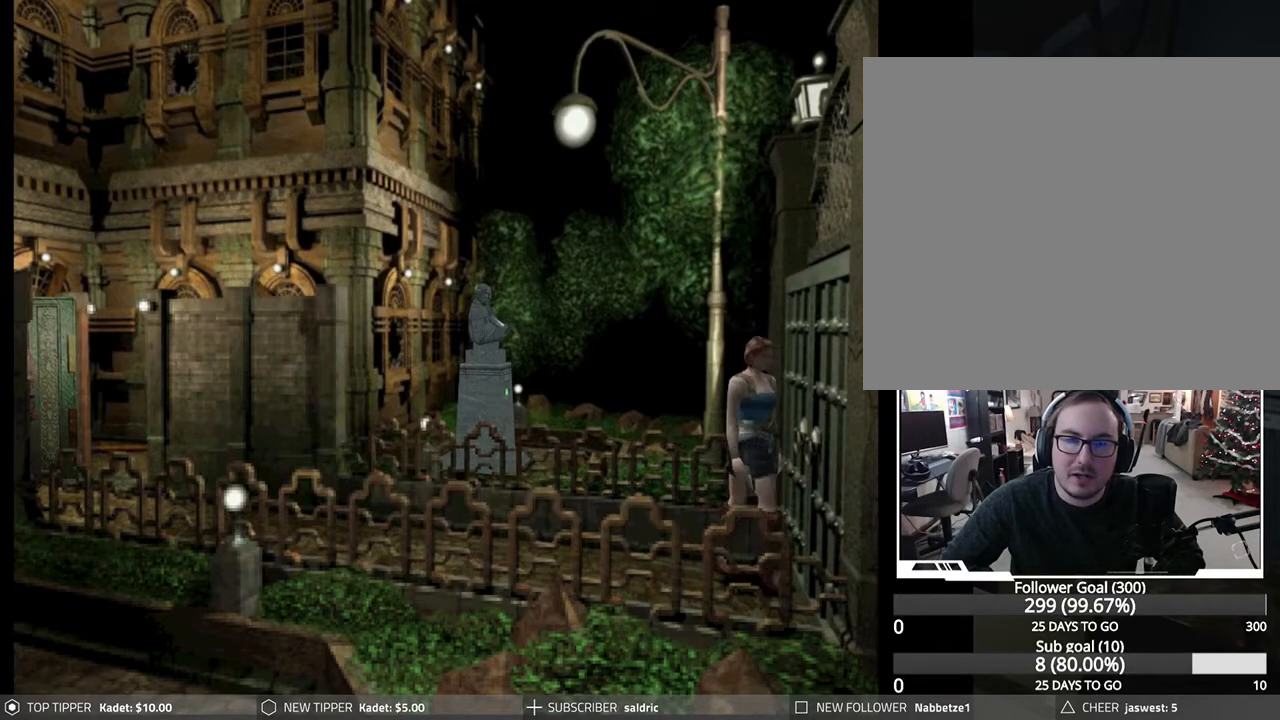
{"buttons": ["R1"], "left_stick": "center", "events": []}
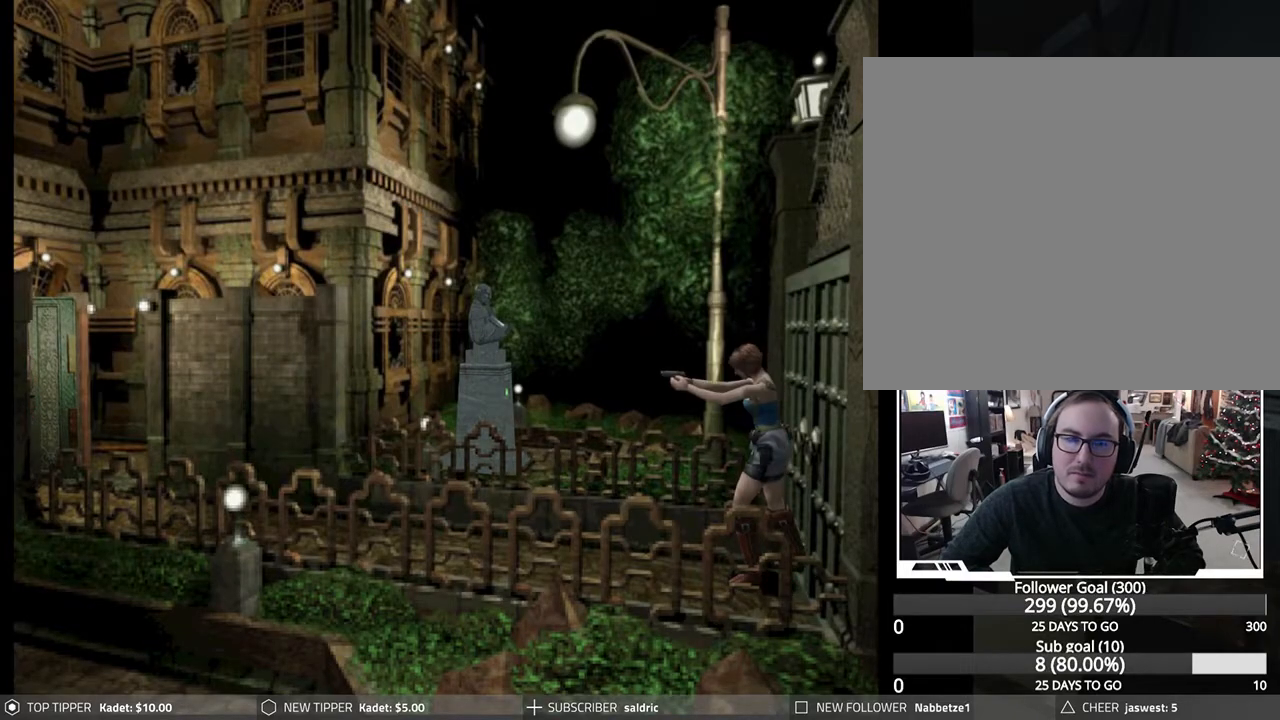
{"buttons": ["R1"], "left_stick": "center", "events": [[350, "CROSS", "down"], [467, "CROSS", "up"]]}
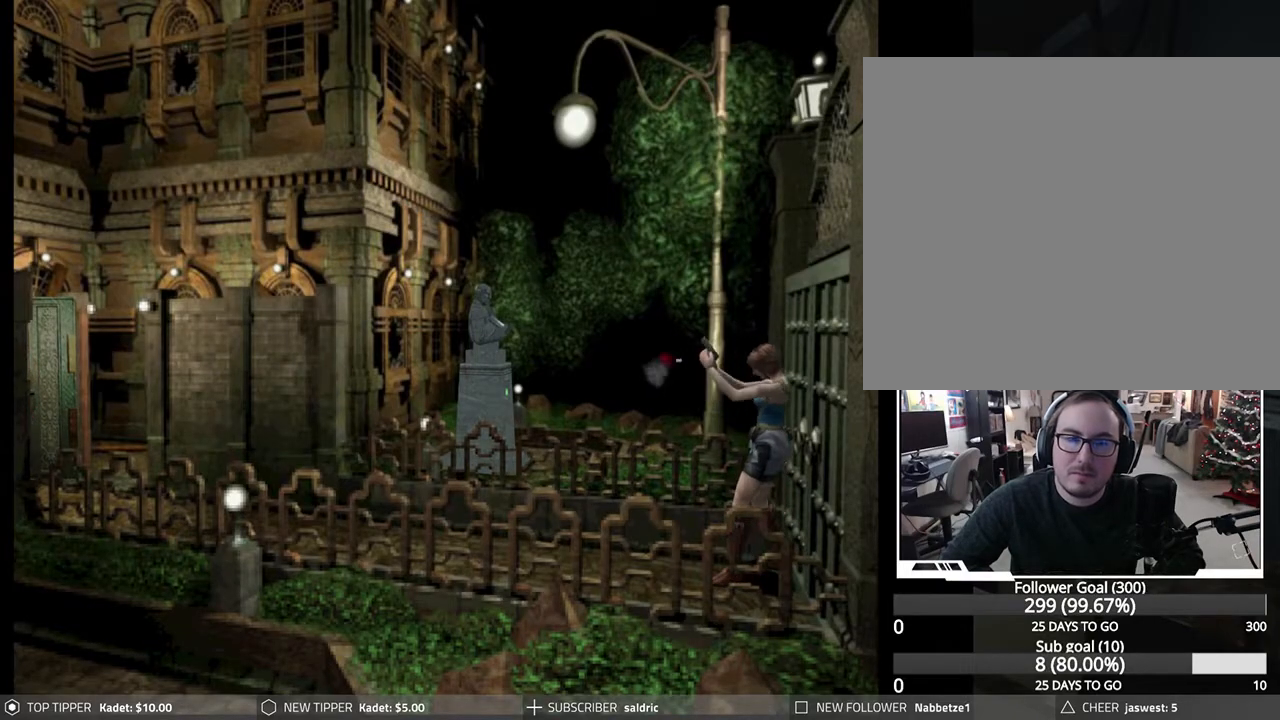
{"buttons": ["R1"], "left_stick": "center", "events": [[33, "CROSS", "down"], [150, "CROSS", "up"], [217, "CROSS", "down"], [317, "CROSS", "up"], [383, "CROSS", "down"], [483, "CROSS", "up"]]}
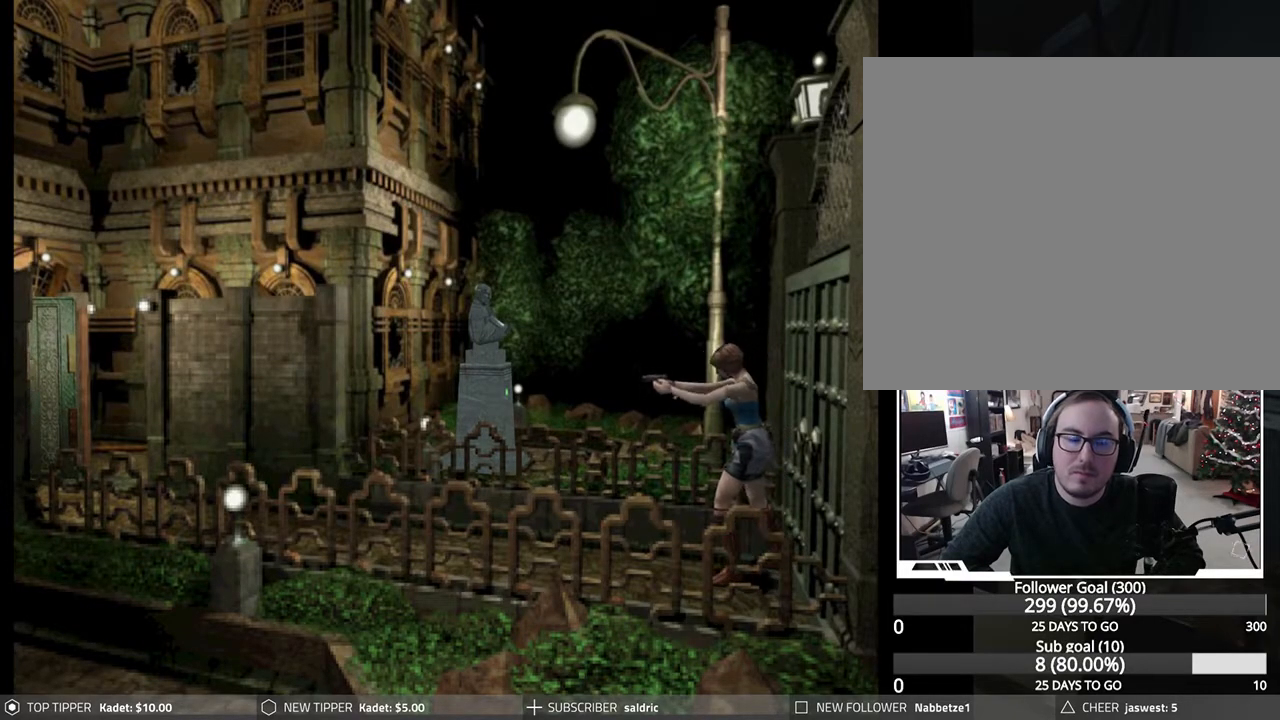
{"buttons": ["CROSS", "R1"], "left_stick": "center", "events": [[50, "CROSS", "down"], [133, "CROSS", "up"], [233, "CROSS", "down"], [333, "CROSS", "up"], [400, "CROSS", "down"]]}
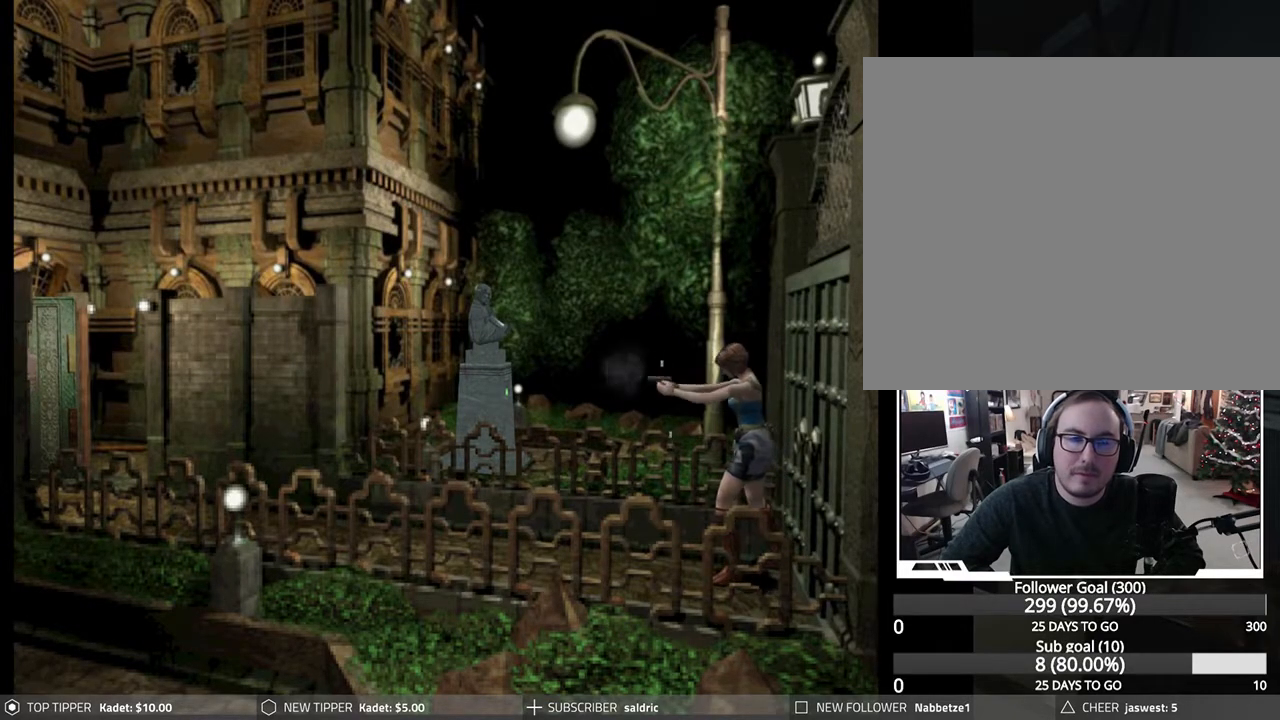
{"buttons": ["CROSS", "R1"], "left_stick": "center", "events": [[17, "CROSS", "up"], [83, "CROSS", "down"], [200, "CROSS", "up"], [267, "CROSS", "down"], [383, "CROSS", "up"], [450, "CROSS", "down"]]}
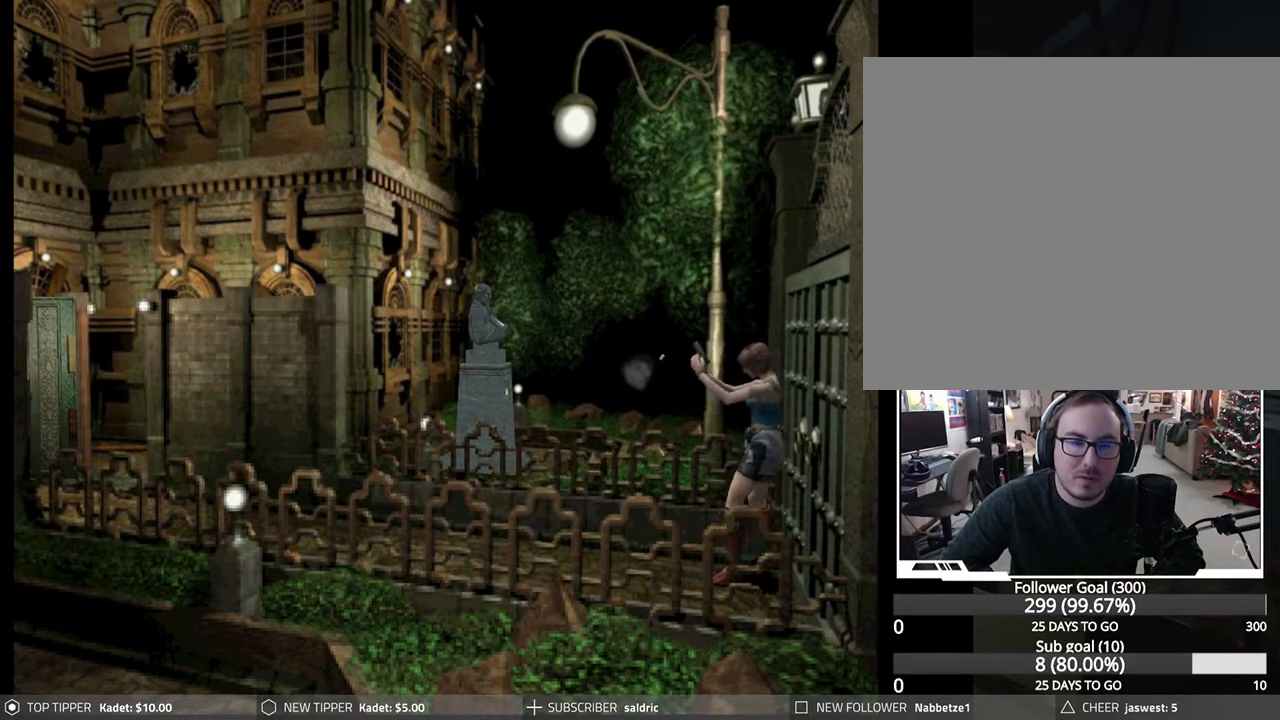
{"buttons": ["R1"], "left_stick": "center", "events": [[67, "CROSS", "up"], [133, "CROSS", "down"], [250, "CROSS", "up"], [317, "CROSS", "down"], [450, "CROSS", "up"]]}
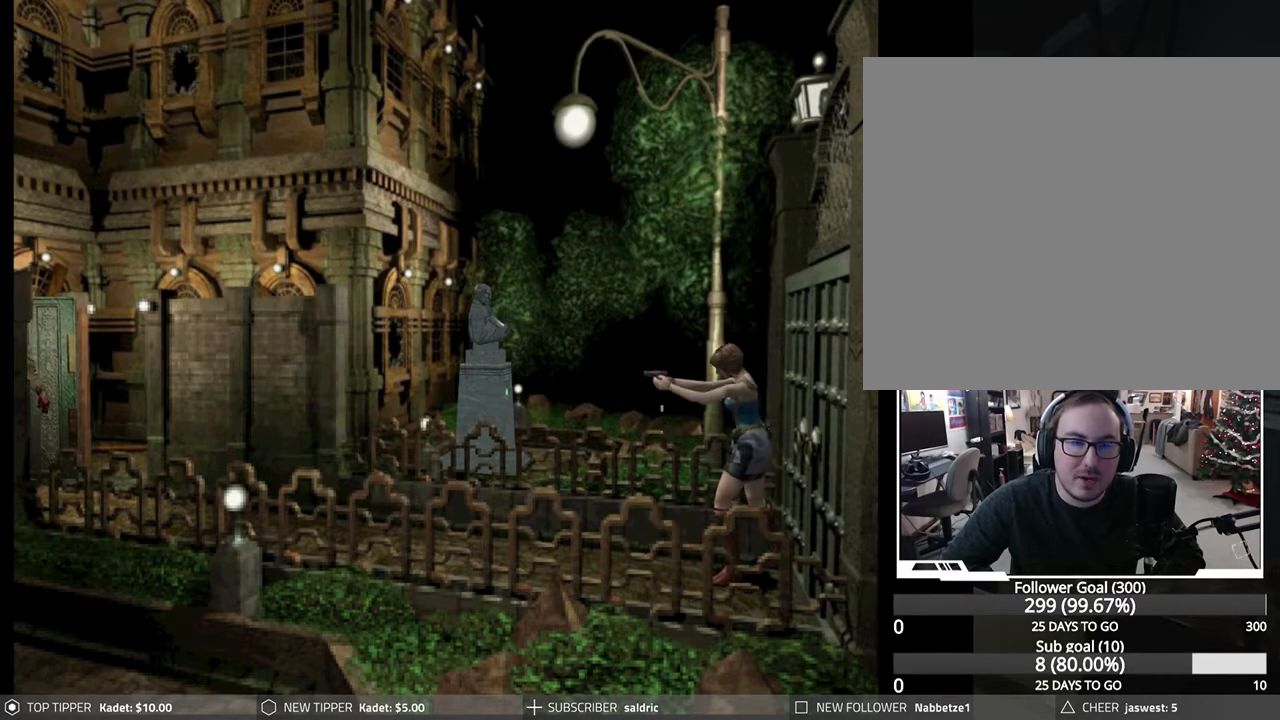
{"buttons": ["R1"], "left_stick": "center", "events": [[17, "CROSS", "down"], [117, "CROSS", "up"], [200, "CROSS", "down"], [317, "CROSS", "up"], [383, "CROSS", "down"], [500, "CROSS", "up"]]}
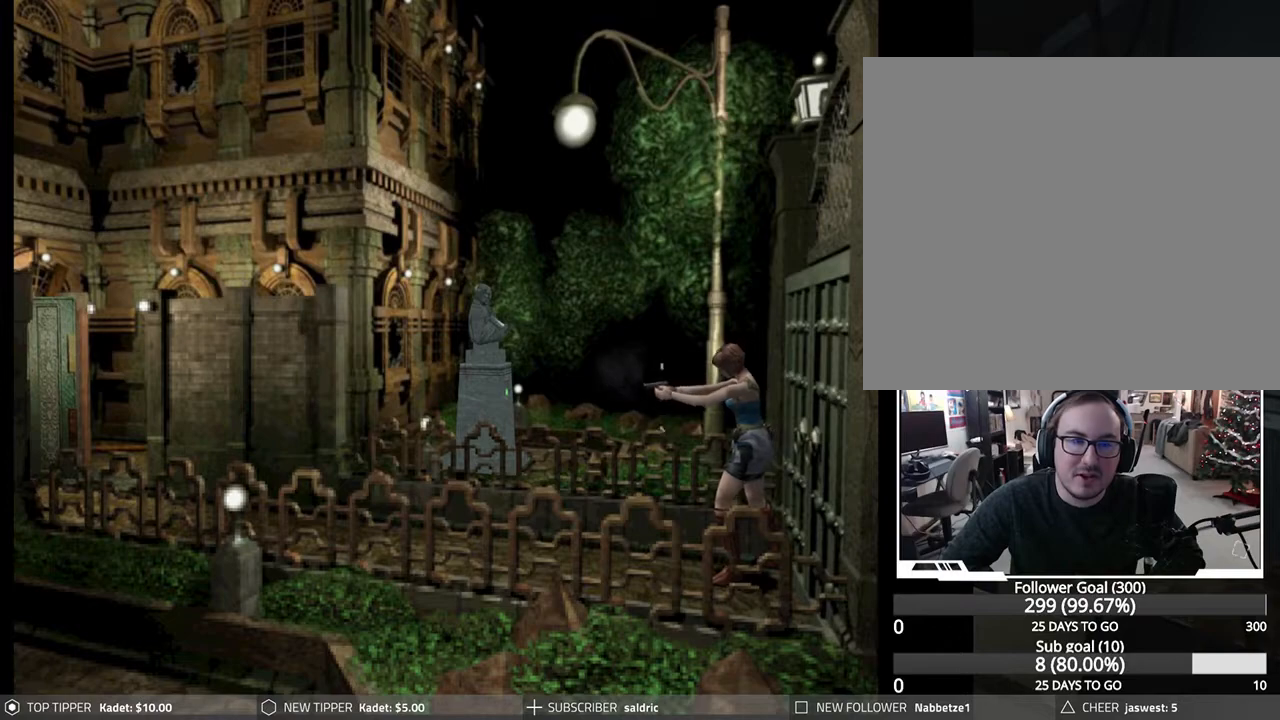
{"buttons": ["CROSS", "R1"], "left_stick": "center", "events": [[83, "CROSS", "down"], [200, "CROSS", "up"], [267, "CROSS", "down"], [383, "CROSS", "up"], [450, "CROSS", "down"]]}
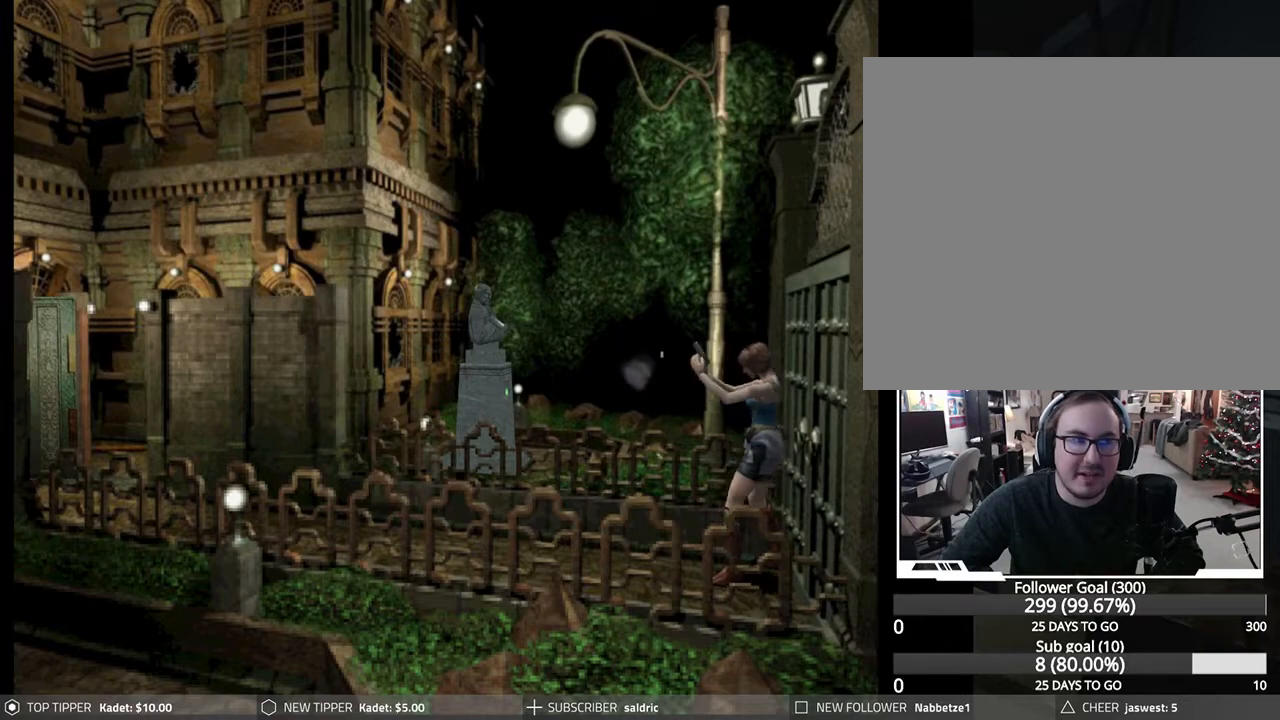
{"buttons": ["DPAD_LEFT"], "left_stick": "center", "events": [[67, "CROSS", "up"], [117, "CROSS", "down"], [233, "CROSS", "up"], [250, "R1", "up"], [367, "DPAD_LEFT", "down"]]}
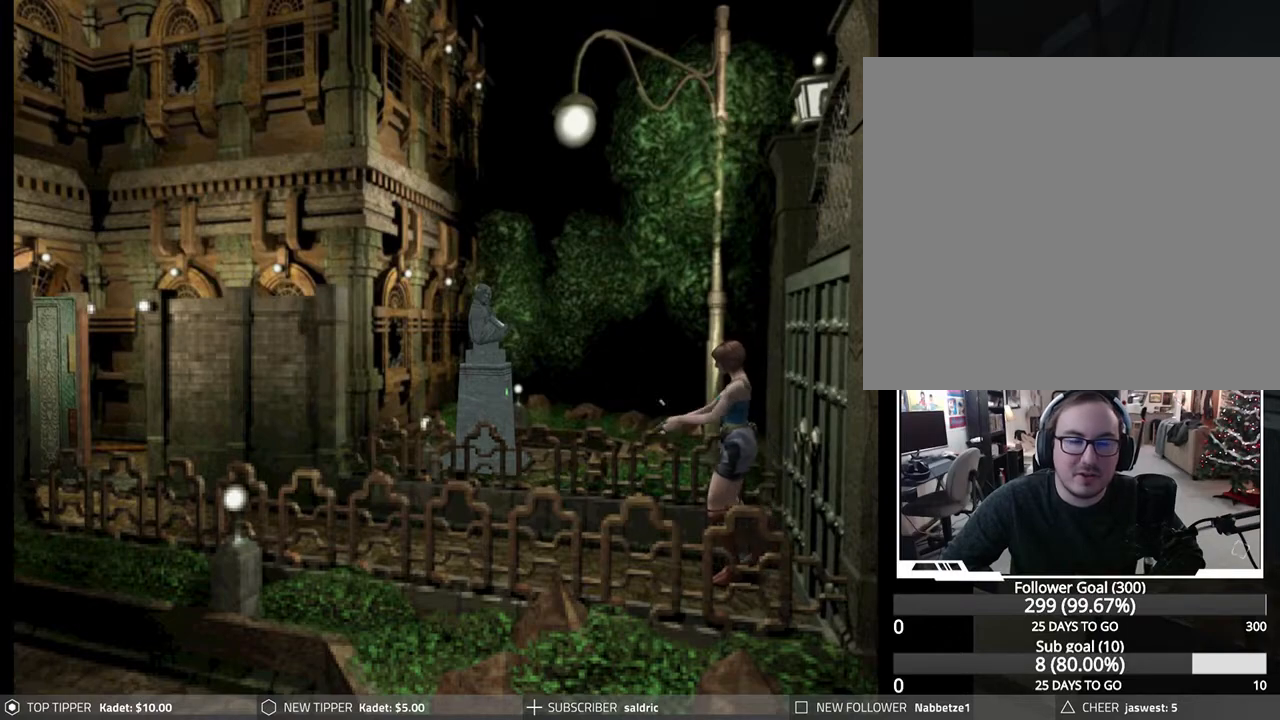
{"buttons": ["DPAD_LEFT"], "left_stick": "center", "events": []}
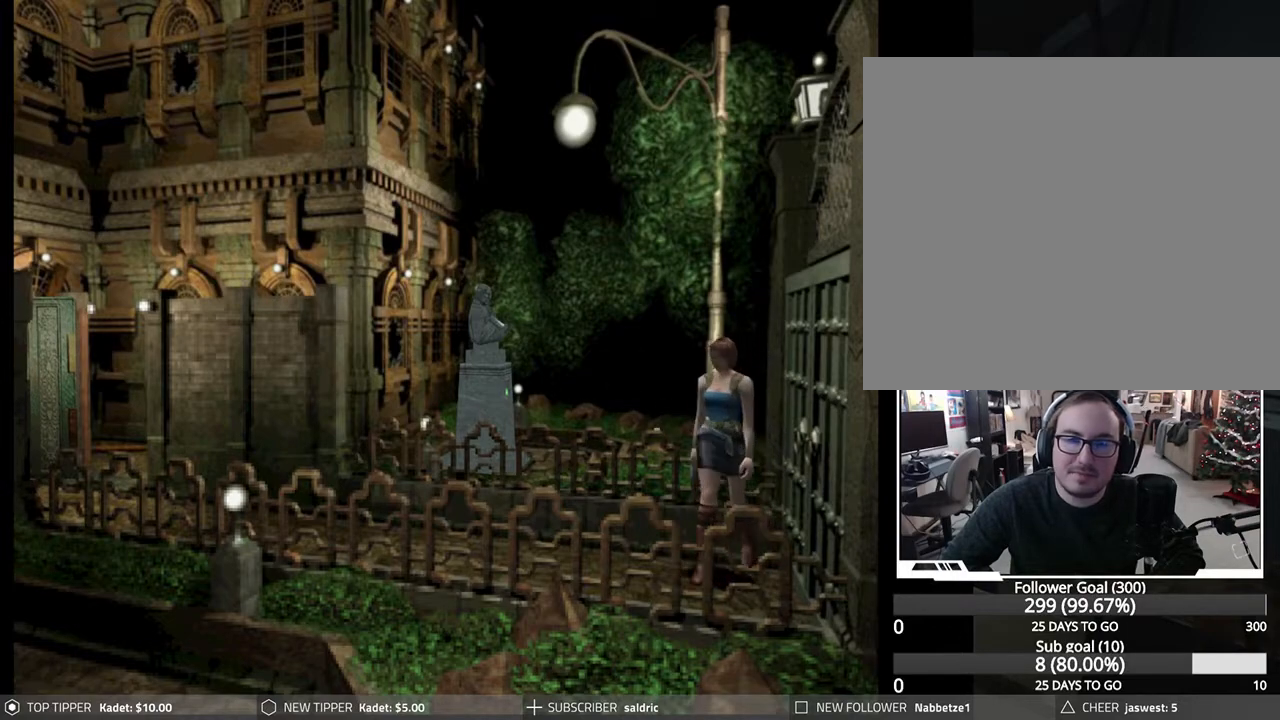
{"buttons": ["DPAD_DOWN", "DPAD_LEFT"], "left_stick": "center", "events": [[483, "DPAD_DOWN", "down"]]}
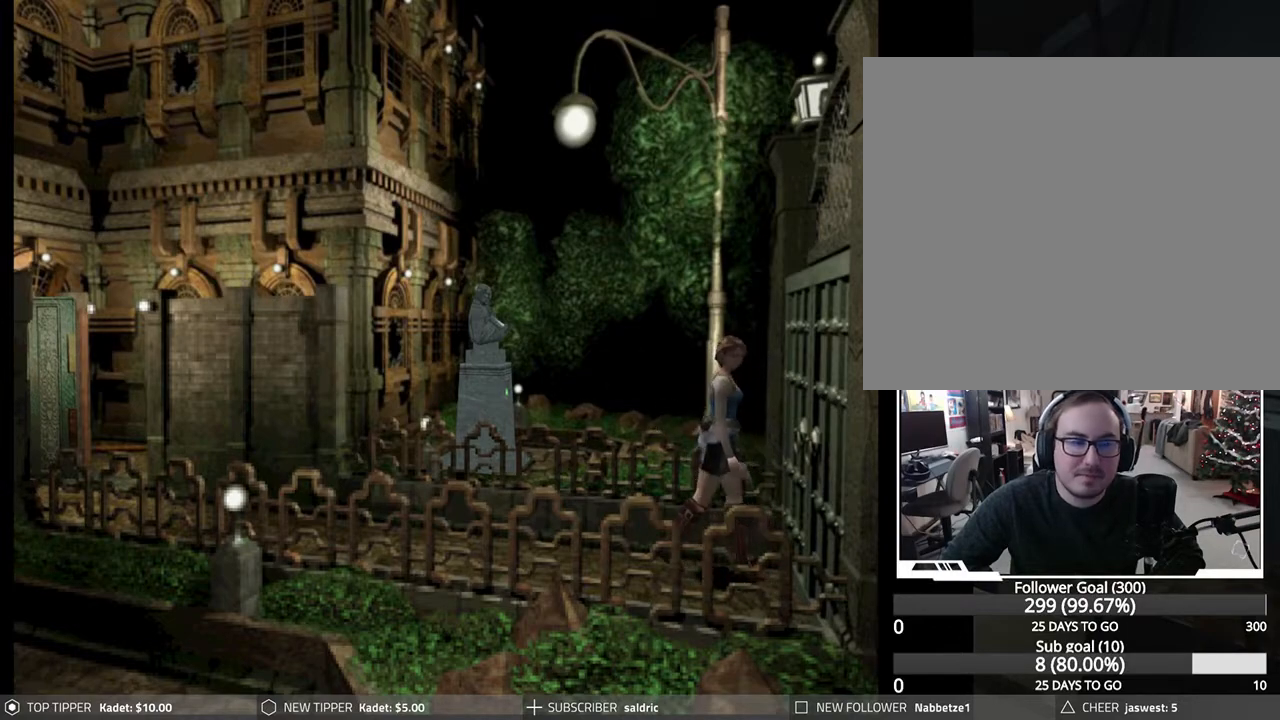
{"buttons": ["DPAD_DOWN"], "left_stick": "center", "events": [[67, "DPAD_LEFT", "up"]]}
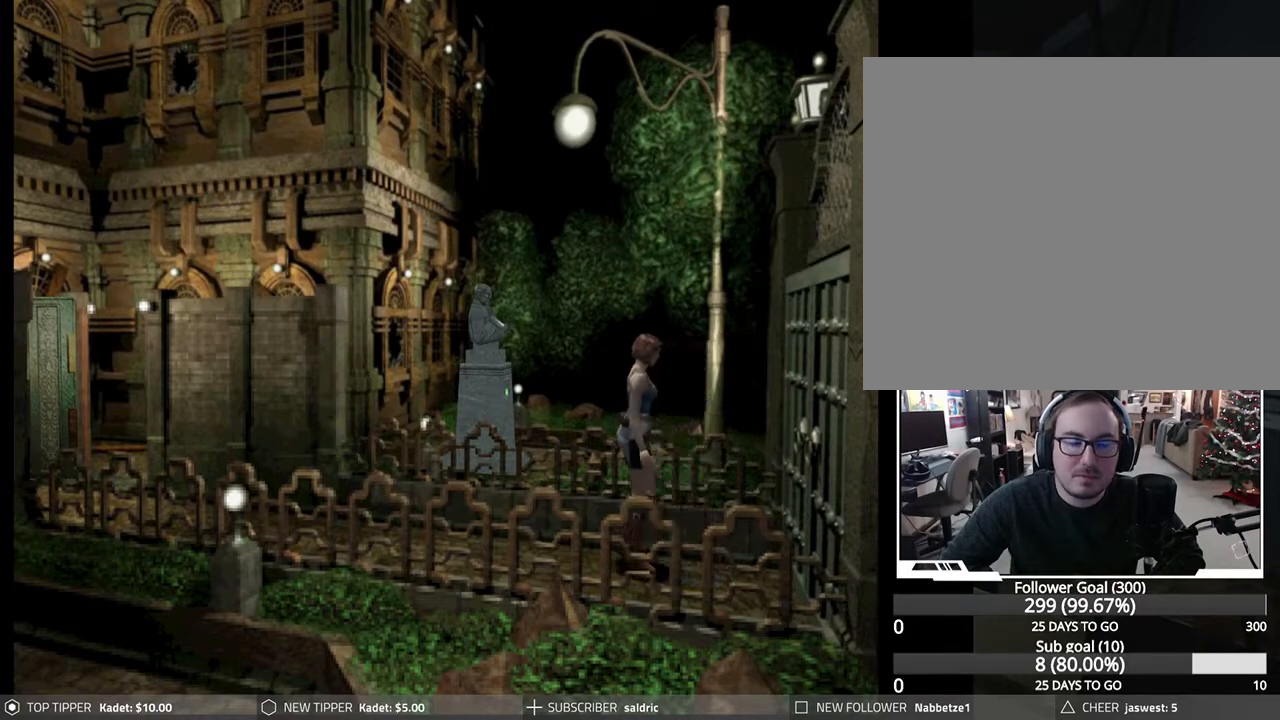
{"buttons": ["DPAD_DOWN"], "left_stick": "center", "events": []}